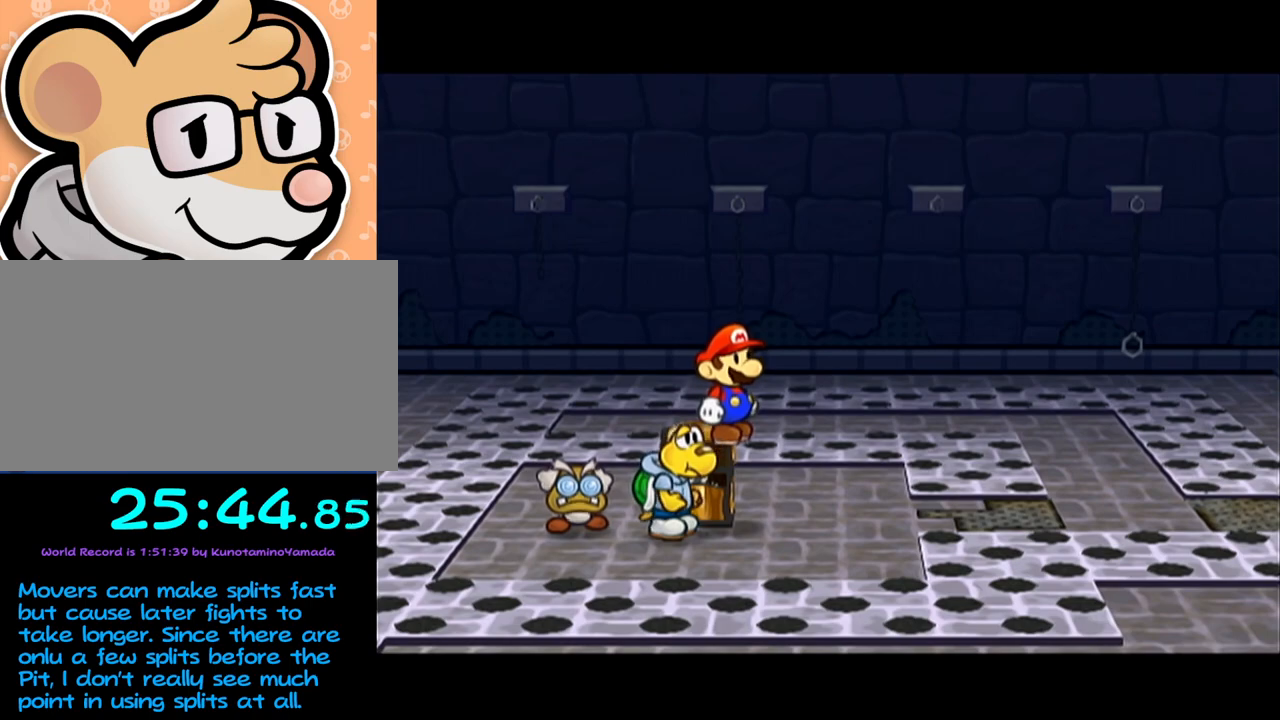
Gameplay with a controller (Nintendo layout); each line is a JSON object with the inputs held at the frame after it. "events" lists button and stick changes between this image and that frame as [ms after this image, input, new state], when the widget could be followed in between. Not read: L3 R3 right_stick.
{"buttons": ["A"], "left_stick": "center"}
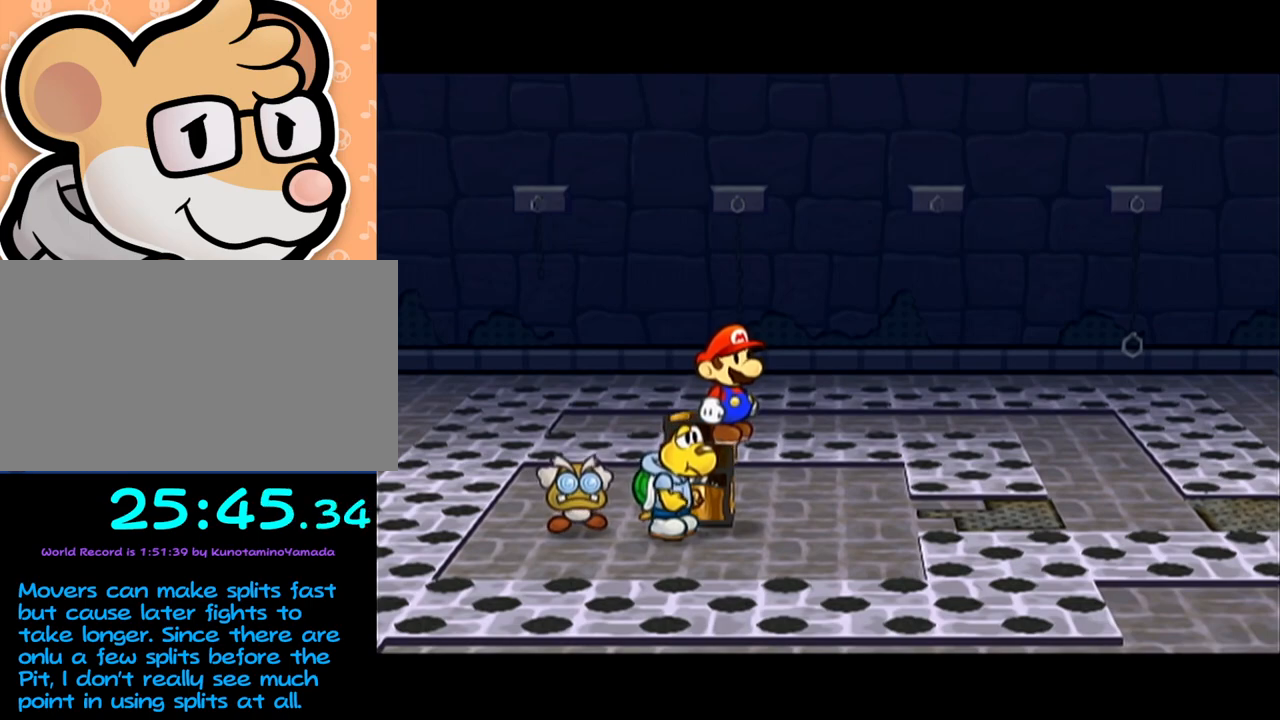
{"buttons": ["B"], "left_stick": "center"}
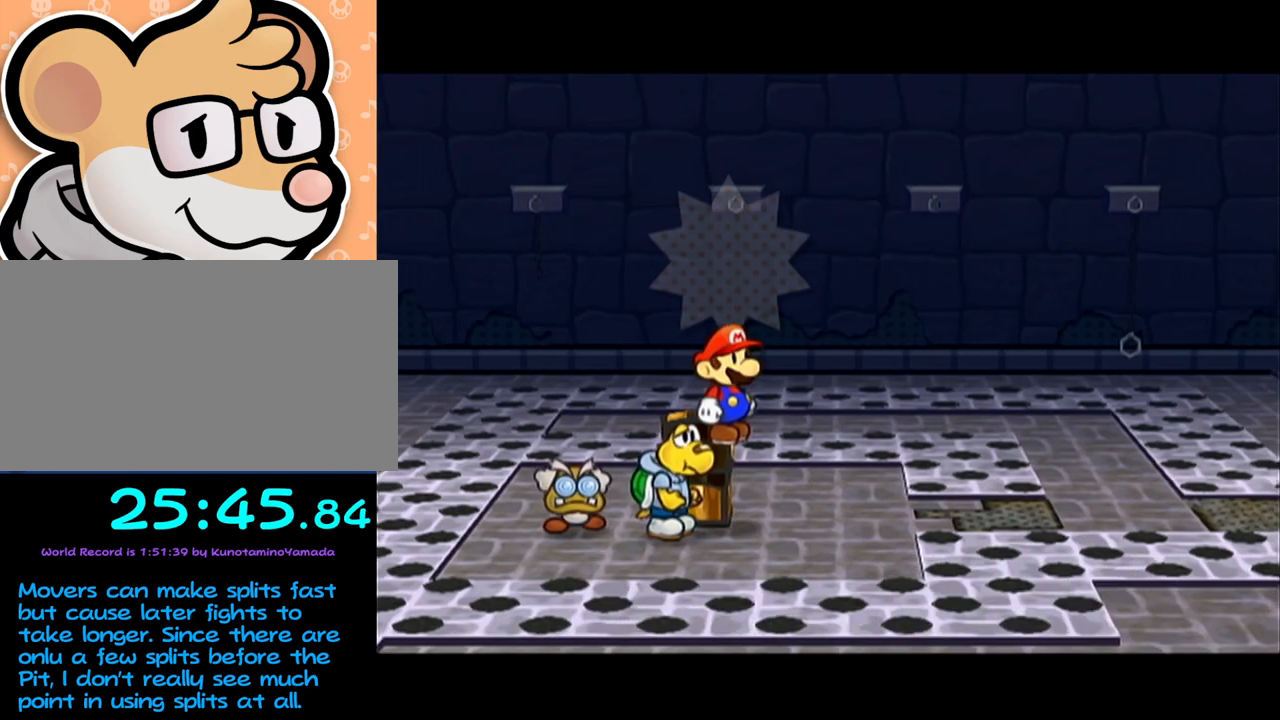
{"buttons": [], "left_stick": "center"}
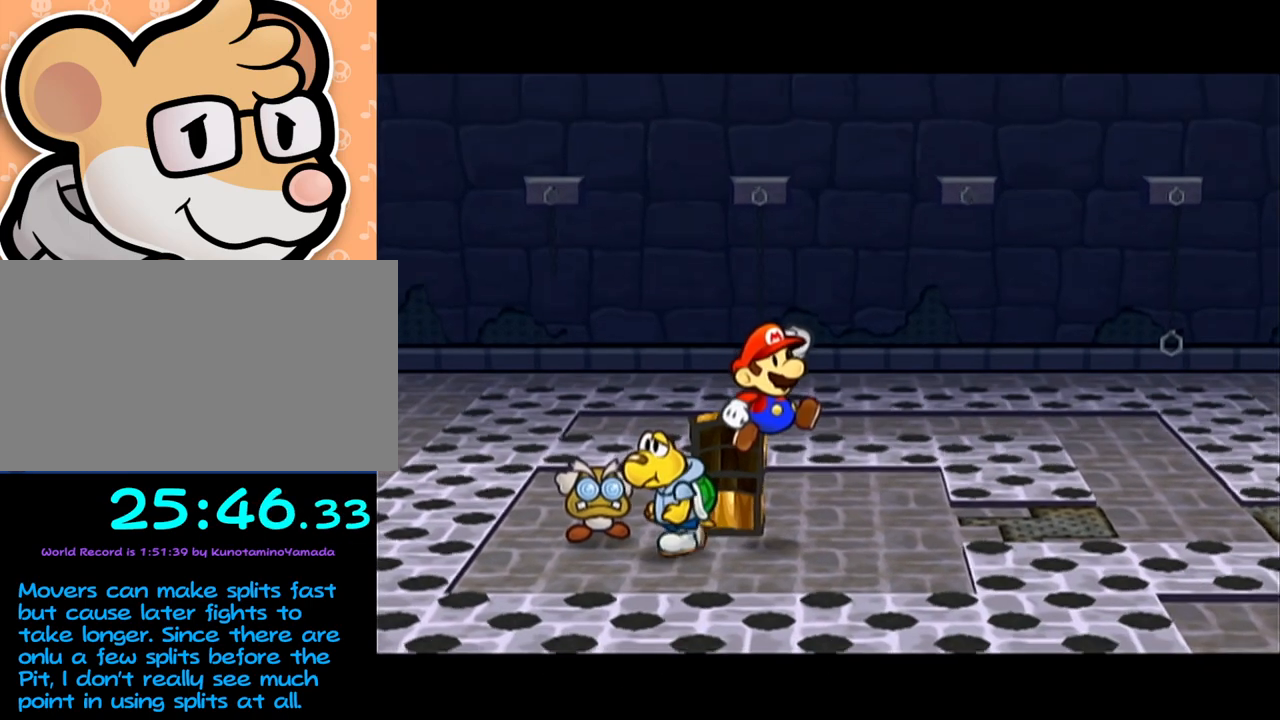
{"buttons": [], "left_stick": "center", "events": []}
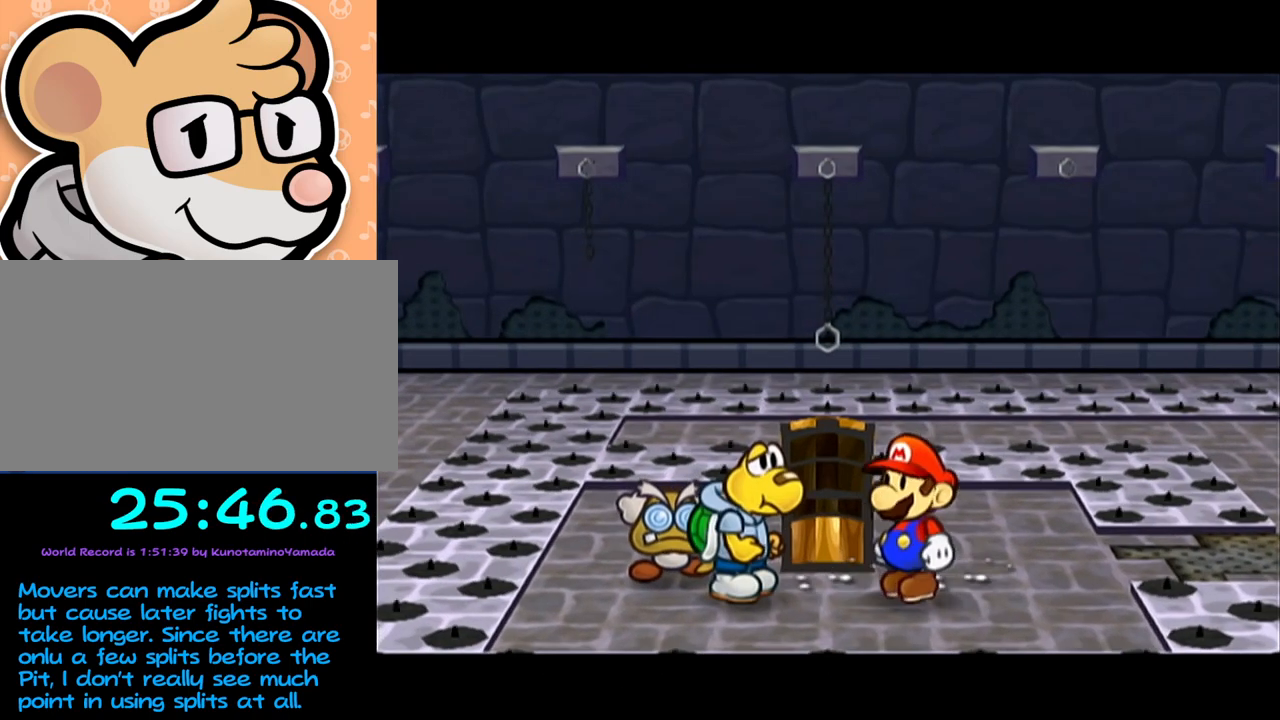
{"buttons": [], "left_stick": "center", "events": []}
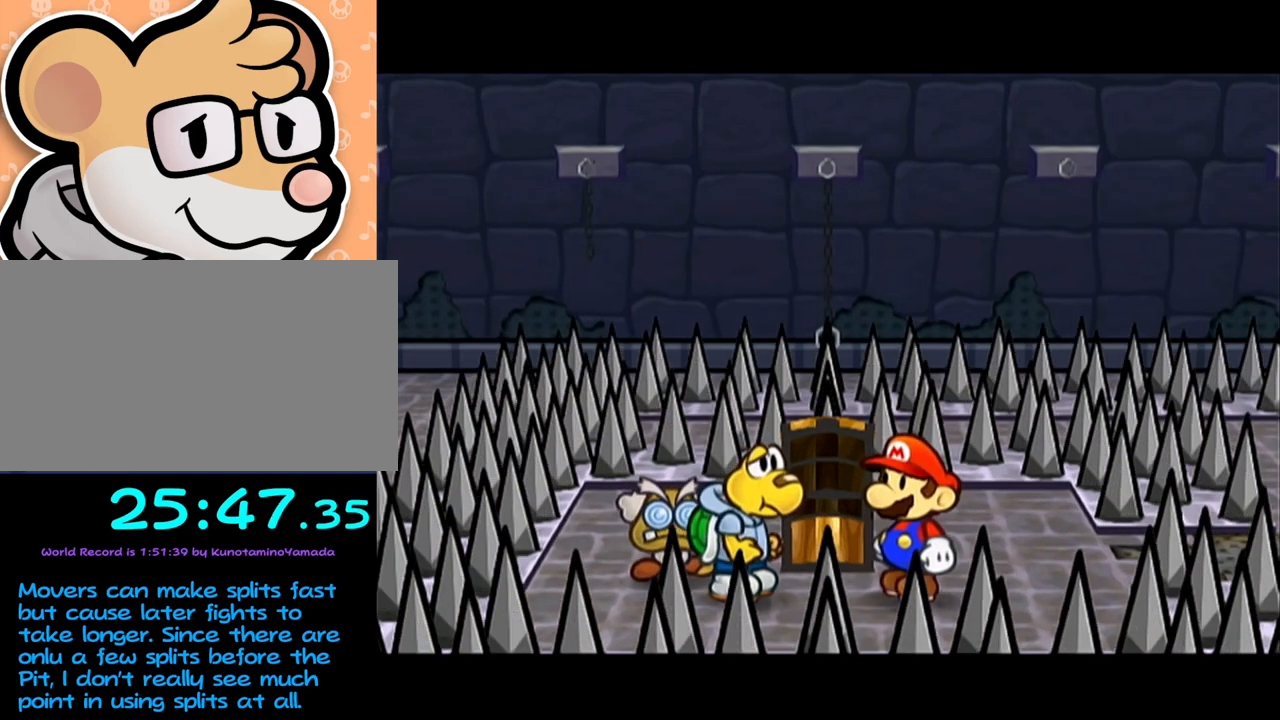
{"buttons": [], "left_stick": "center", "events": []}
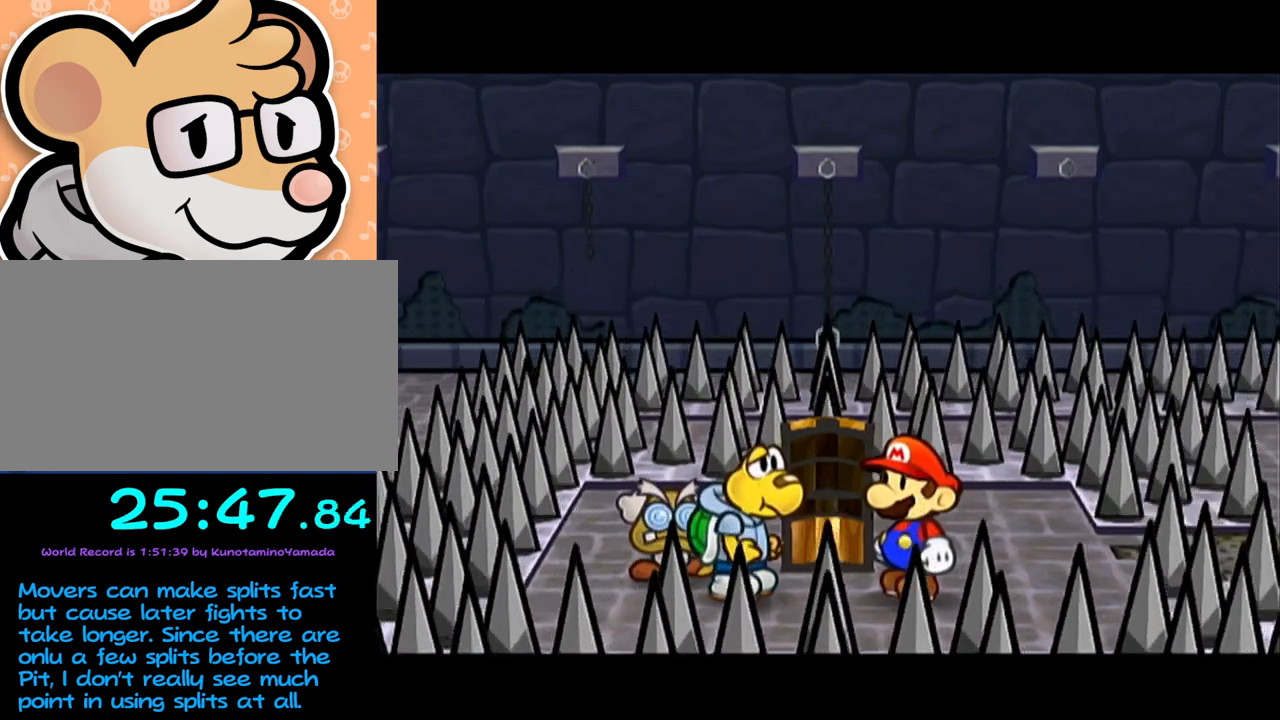
{"buttons": ["A"], "left_stick": "center", "events": [[400, "A", "down"], [433, "A", "up"], [500, "A", "down"]]}
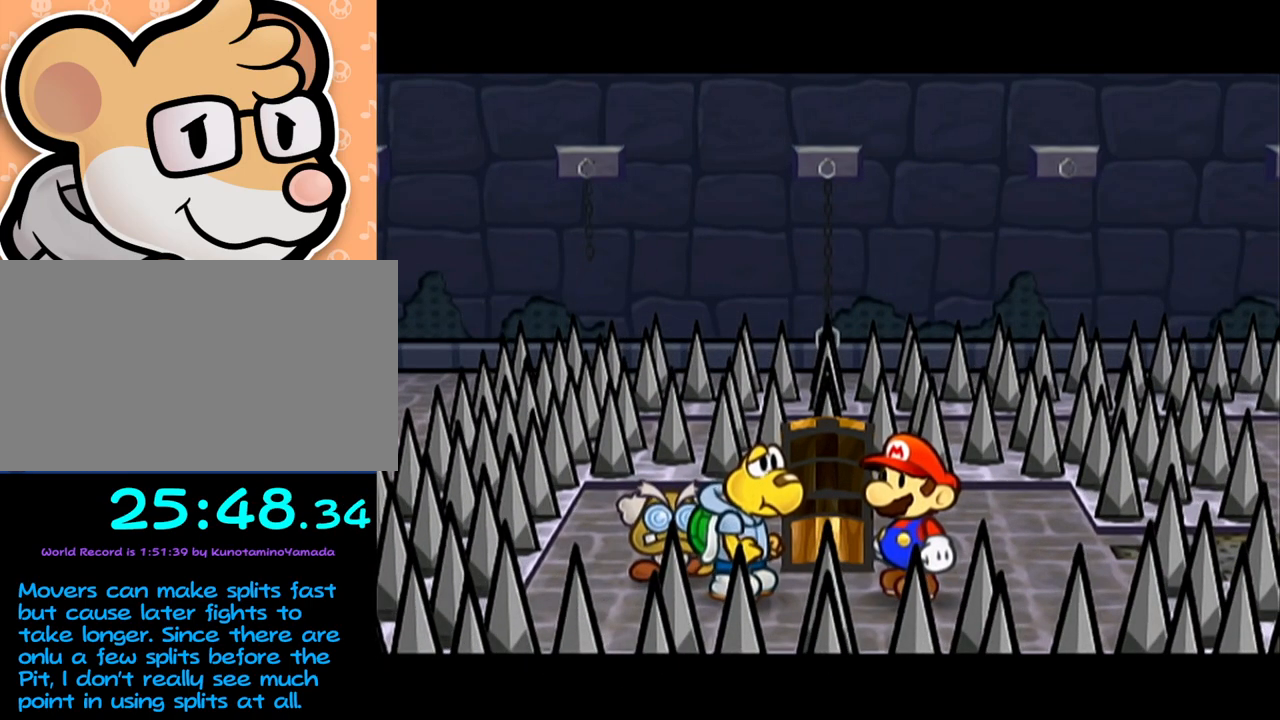
{"buttons": ["A"], "left_stick": "center", "events": [[67, "A", "up"], [117, "A", "down"], [150, "A", "up"], [250, "A", "down"], [283, "A", "up"], [367, "A", "down"], [400, "A", "up"], [483, "A", "down"]]}
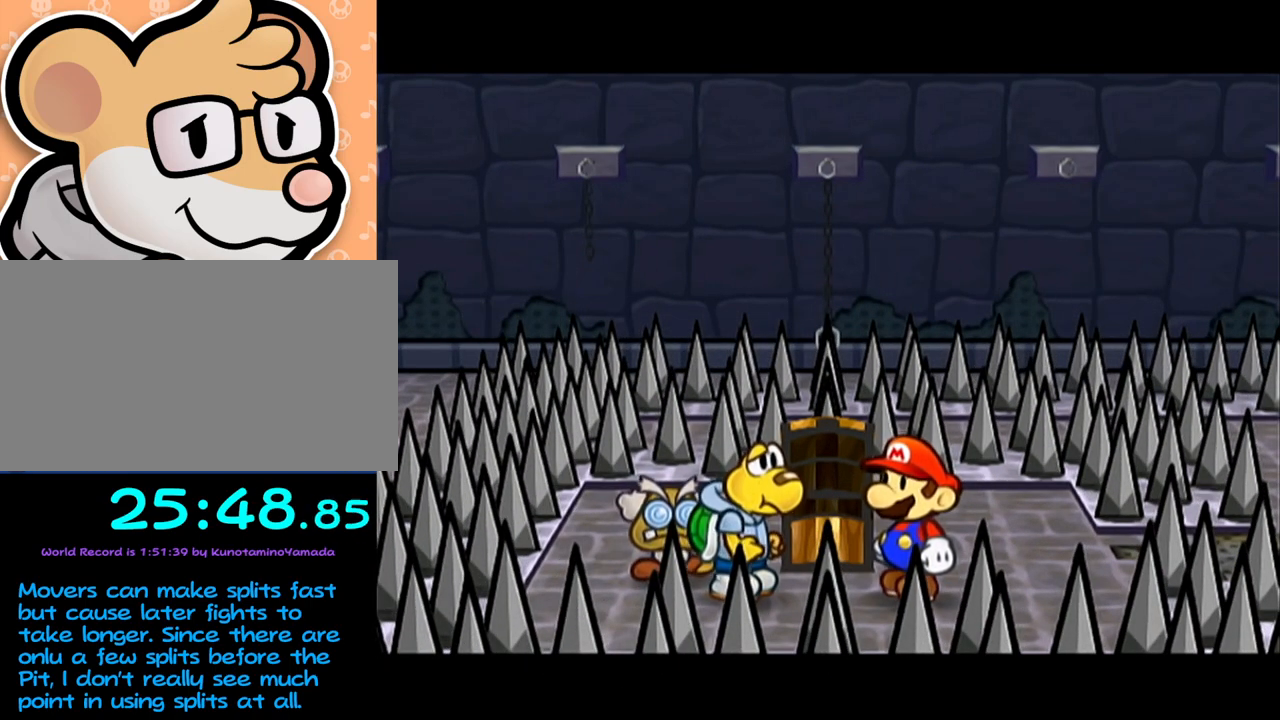
{"buttons": ["B"], "left_stick": "center"}
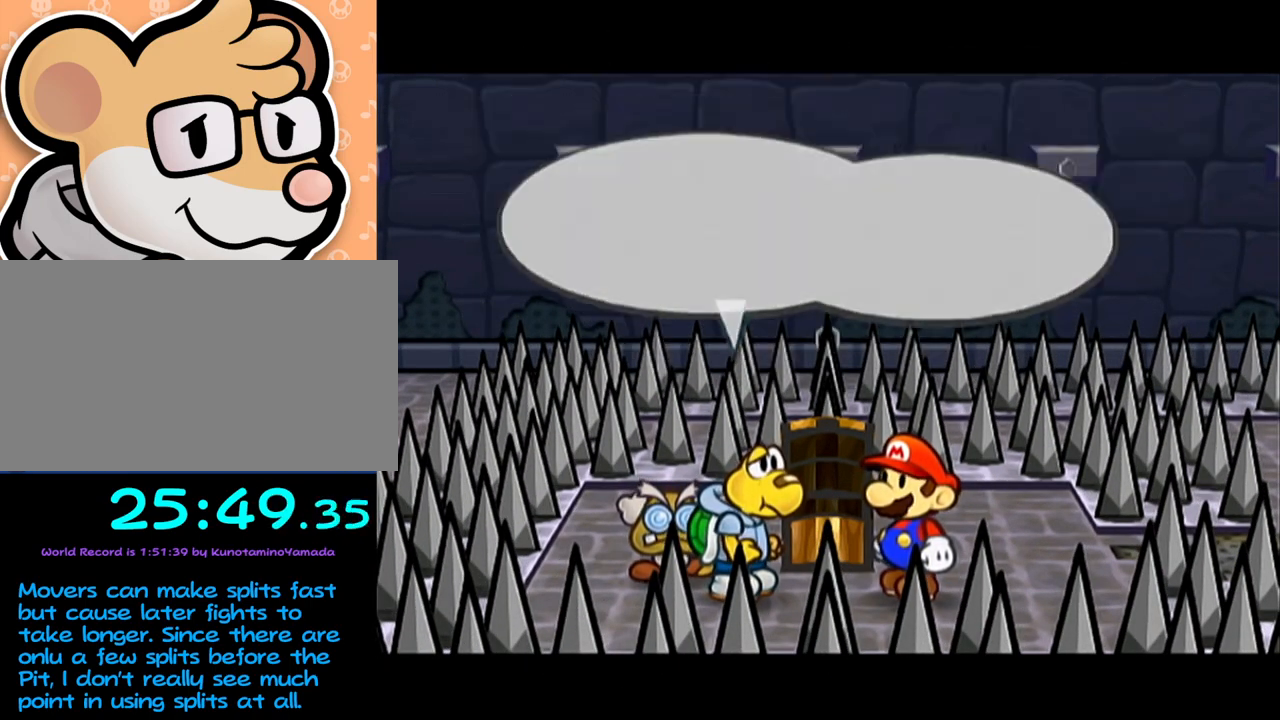
{"buttons": [], "left_stick": "center"}
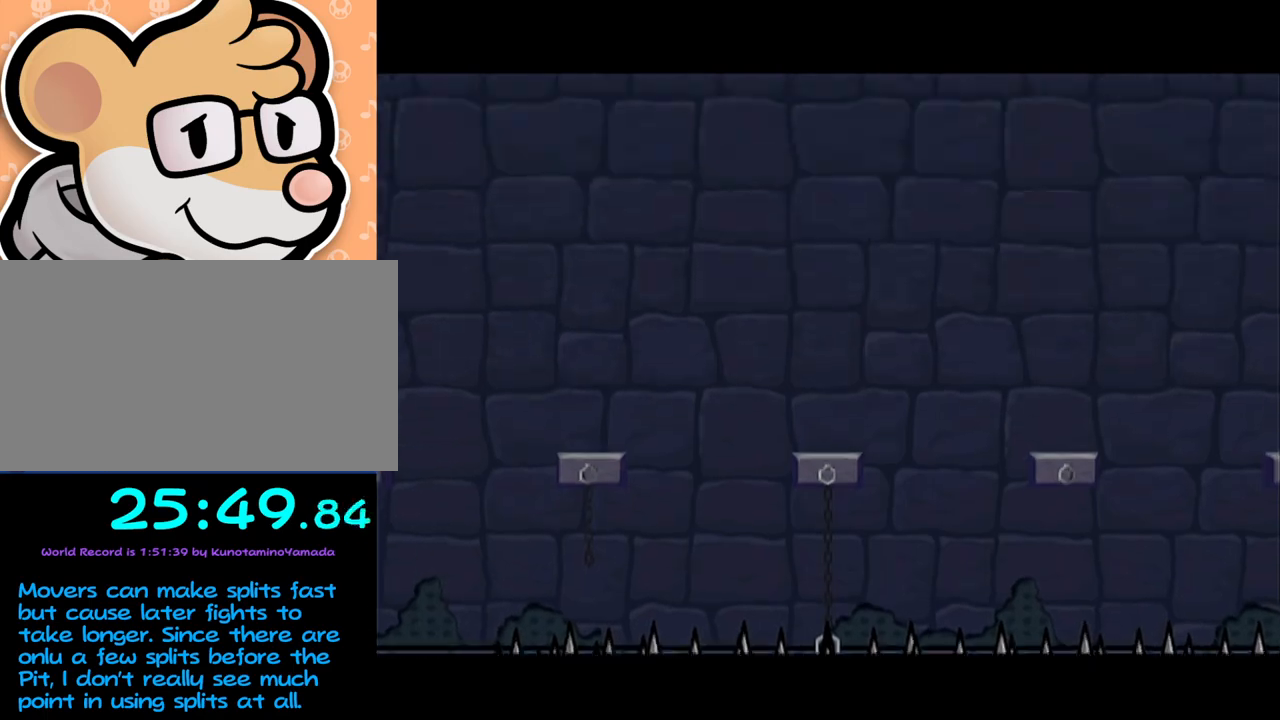
{"buttons": [], "left_stick": "center", "events": []}
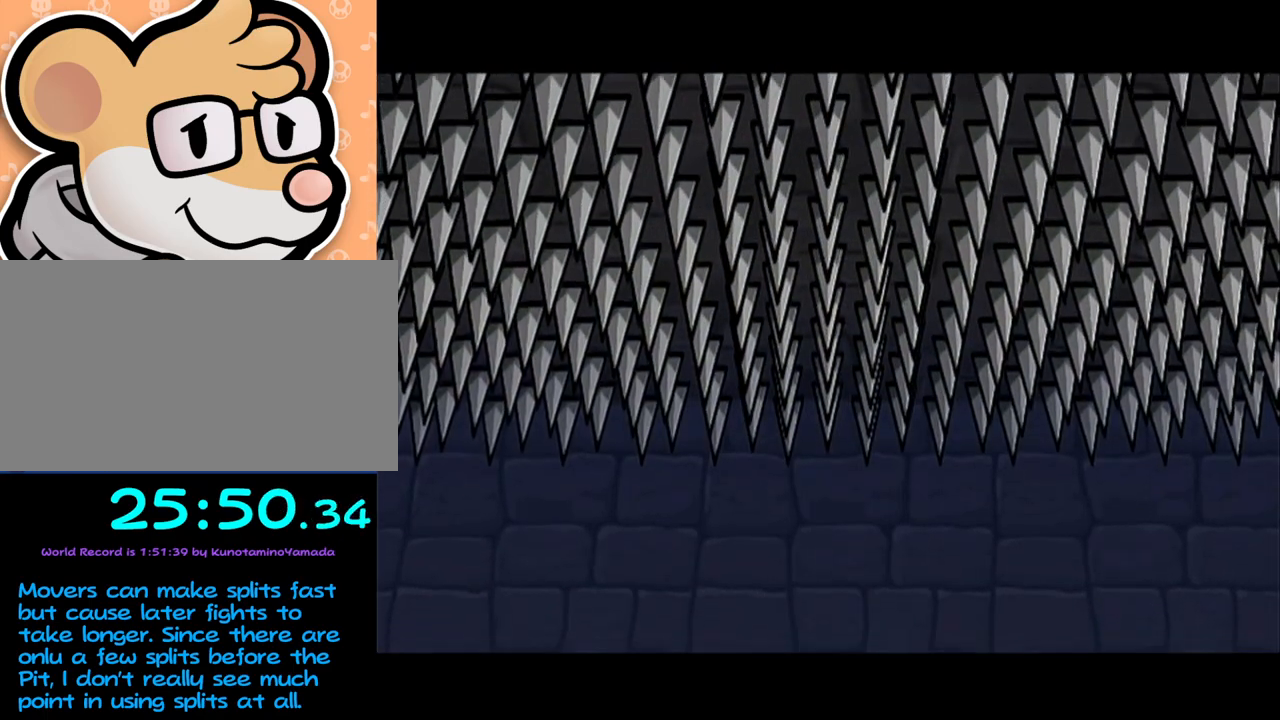
{"buttons": [], "left_stick": "center", "events": []}
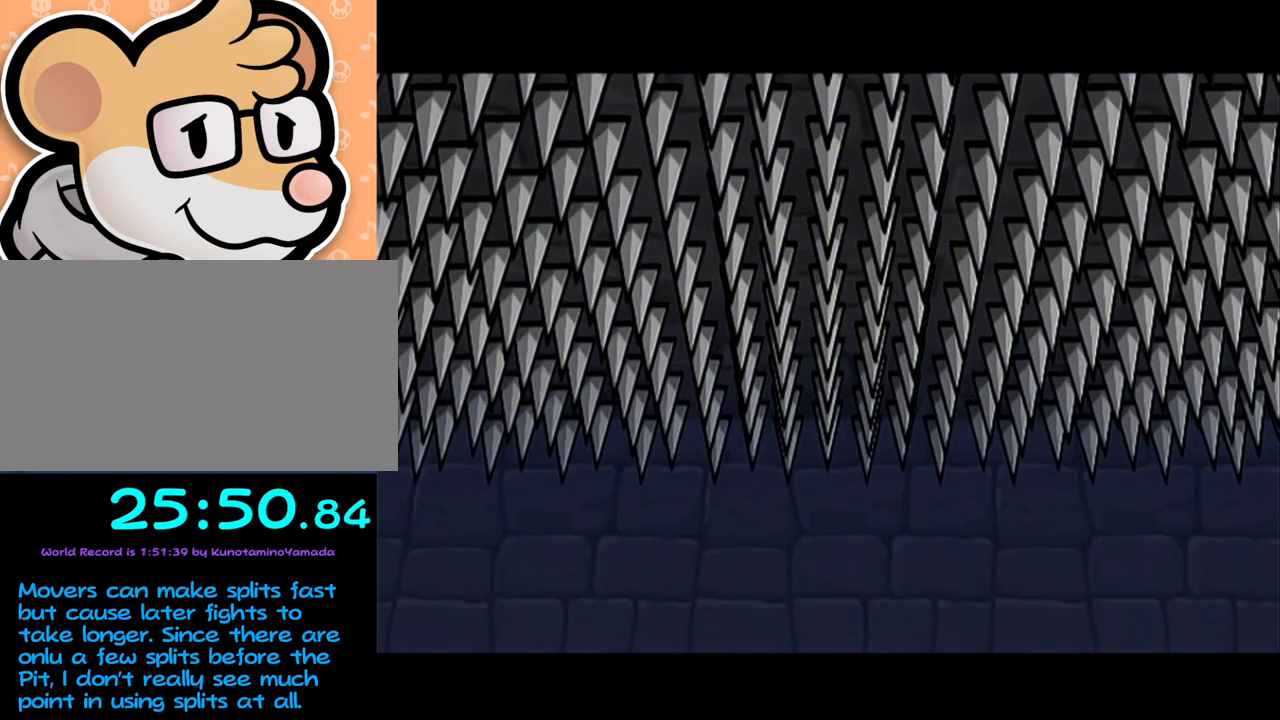
{"buttons": [], "left_stick": "center", "events": []}
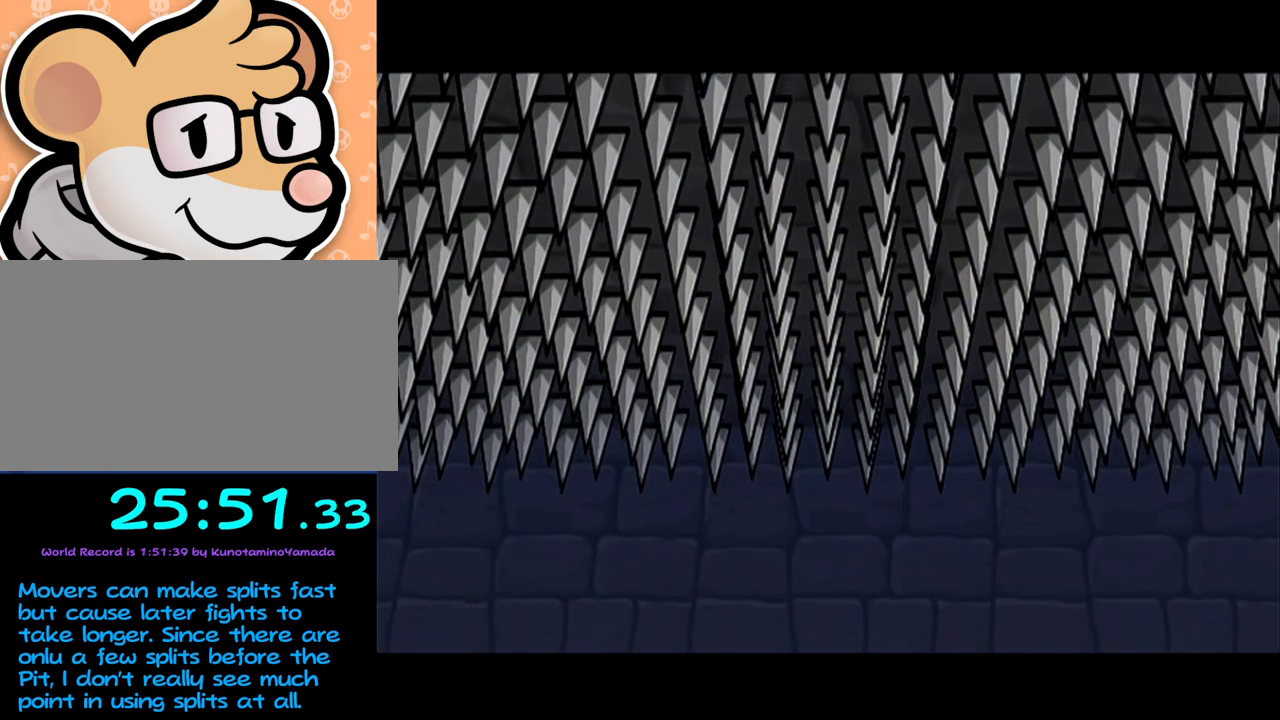
{"buttons": ["B"], "left_stick": "center"}
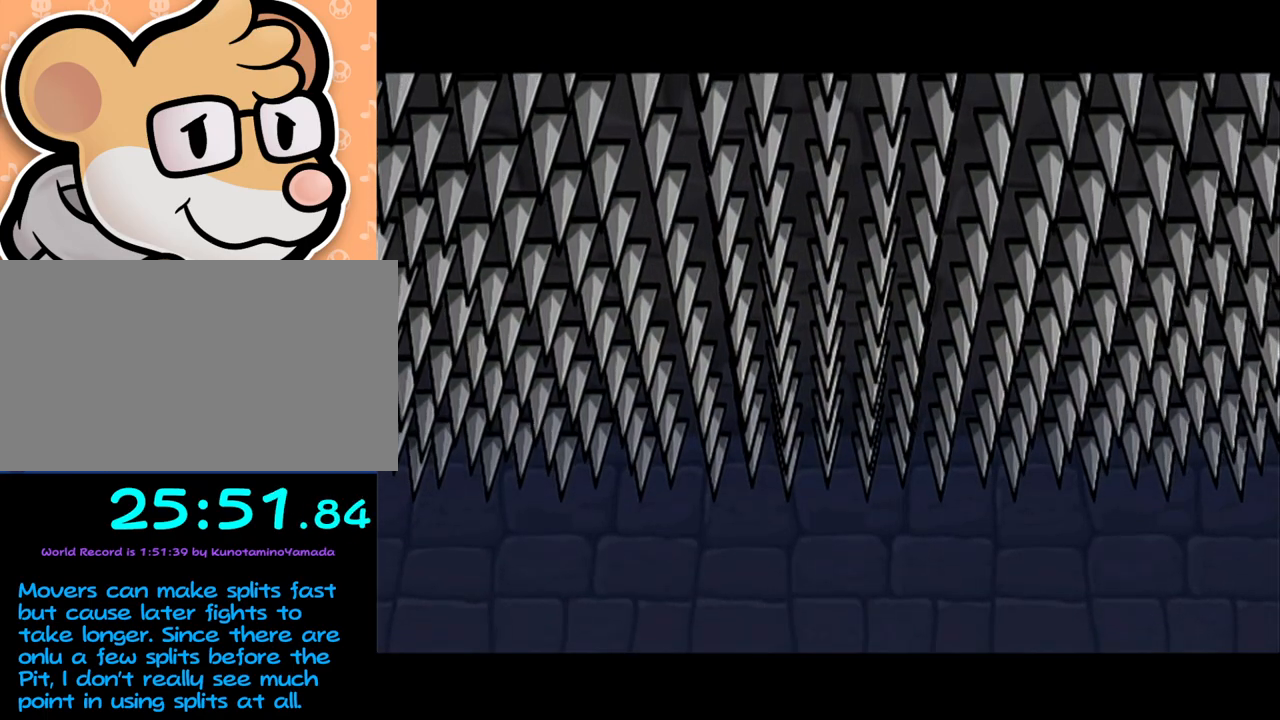
{"buttons": ["A"], "left_stick": "center"}
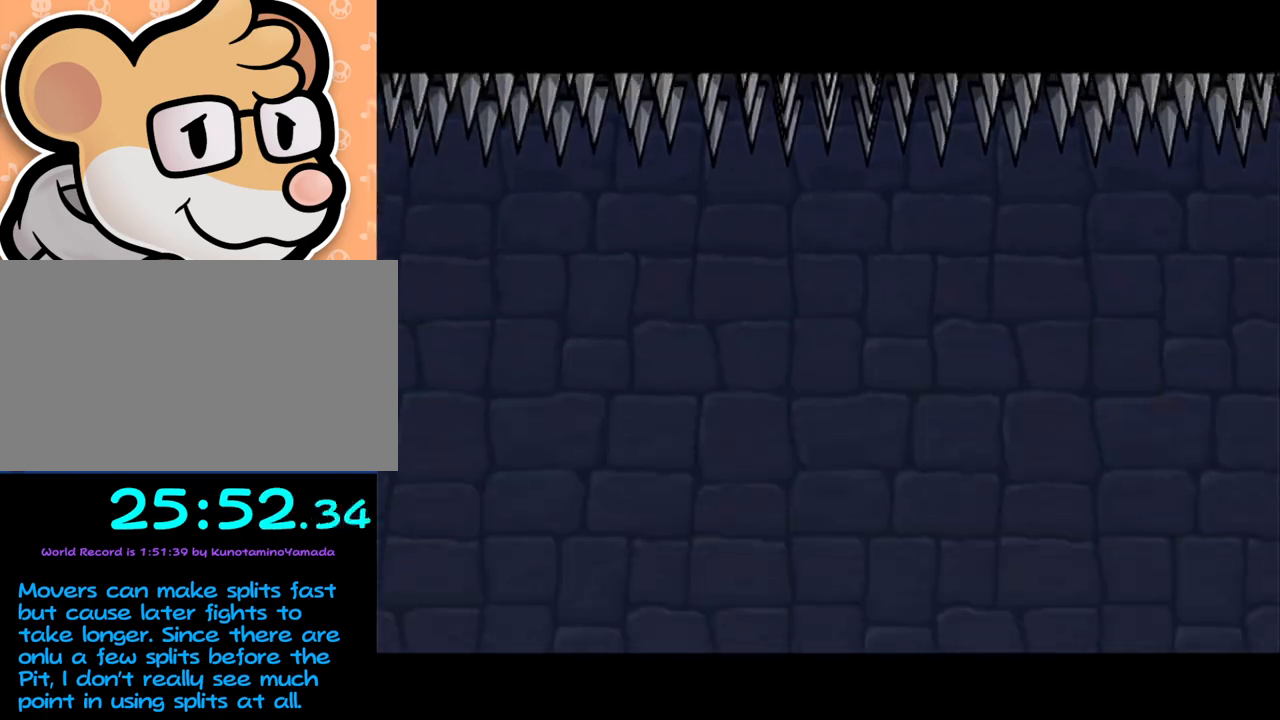
{"buttons": ["A"], "left_stick": "center", "events": [[50, "A", "up"], [117, "A", "down"], [183, "A", "up"], [250, "A", "down"], [300, "A", "up"], [367, "A", "down"], [433, "A", "up"], [483, "A", "down"]]}
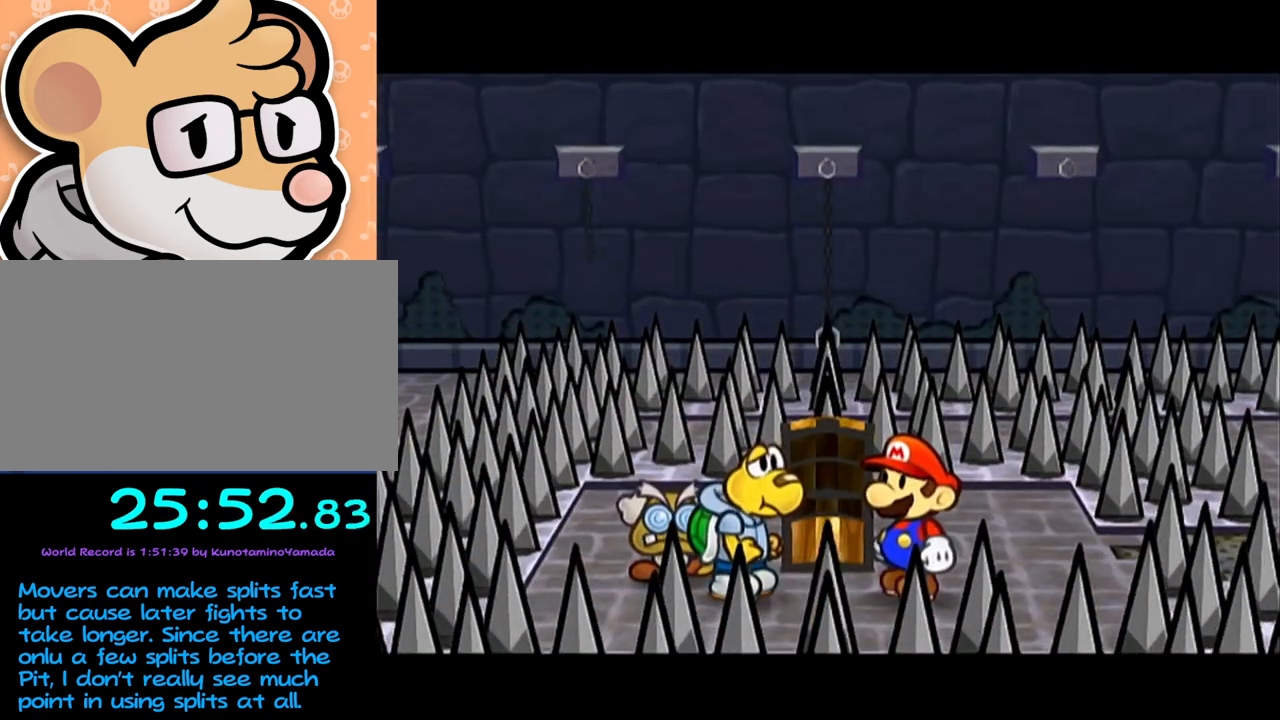
{"buttons": [], "left_stick": "center", "events": [[17, "A", "up"], [117, "A", "down"], [183, "A", "up"], [250, "A", "down"], [267, "A", "up"], [333, "A", "down"], [400, "A", "up"], [433, "A", "down"], [483, "A", "up"]]}
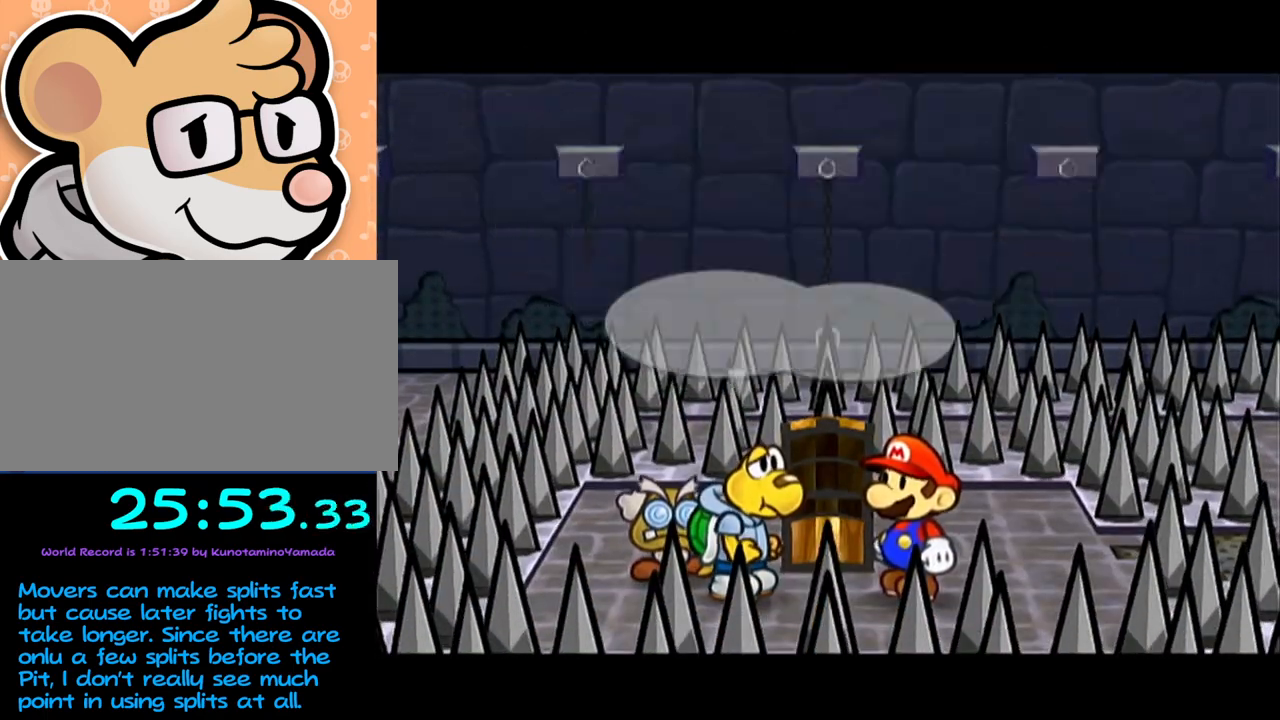
{"buttons": ["A"], "left_stick": "right", "events": [[233, "left_stick", "up"], [367, "left_stick", "right"], [400, "A", "down"]]}
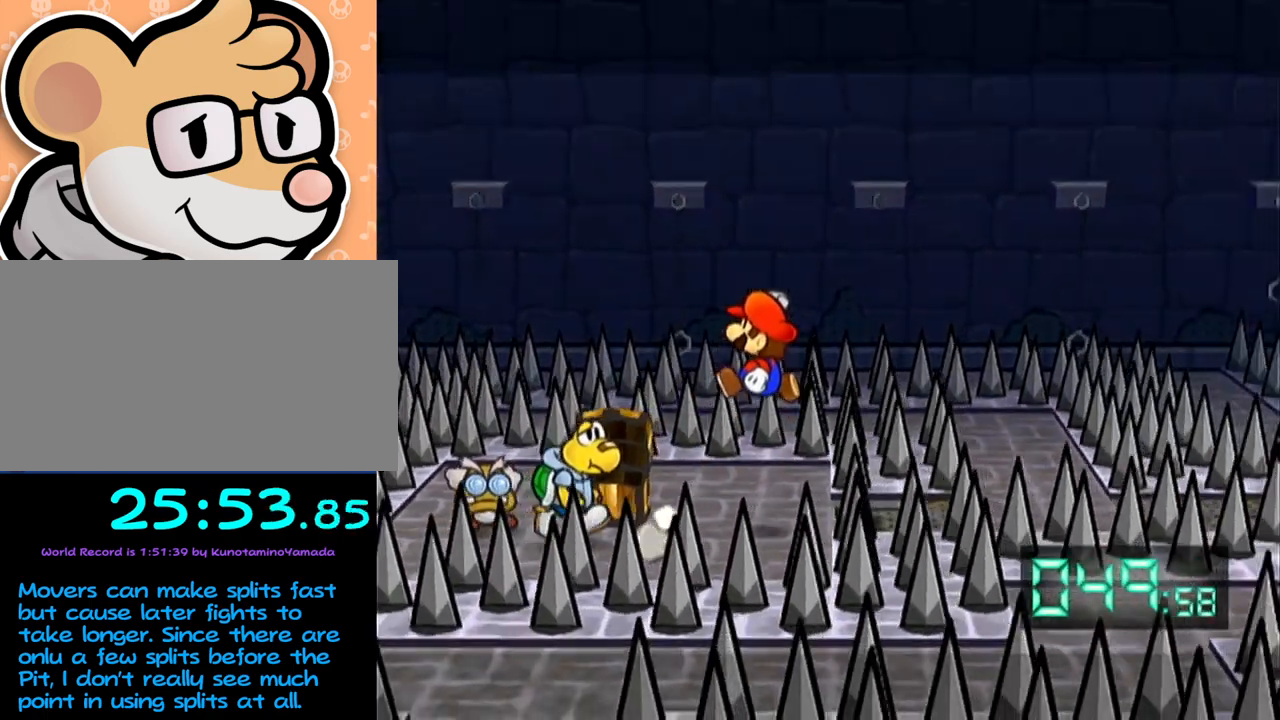
{"buttons": ["A"], "left_stick": "right", "events": [[167, "A", "up"], [333, "A", "down"]]}
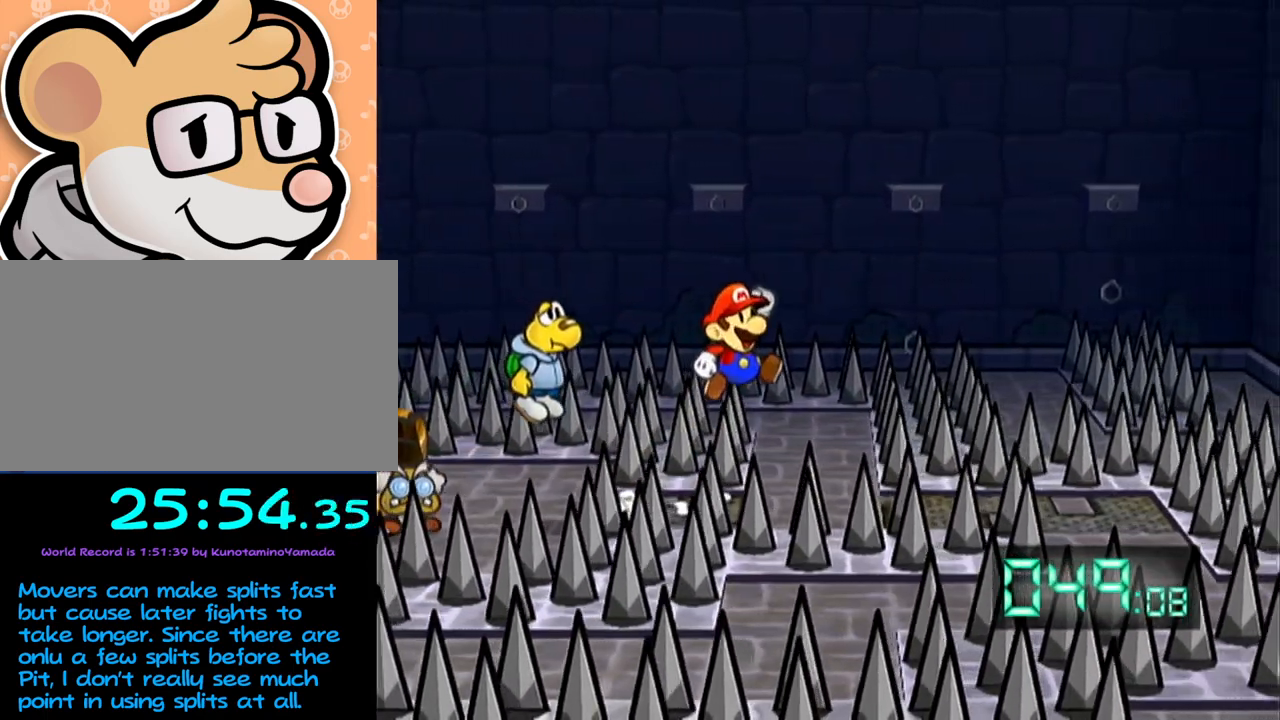
{"buttons": ["A"], "left_stick": "right", "events": [[183, "A", "up"], [183, "left_stick", "down-right"], [367, "A", "down"], [367, "left_stick", "right"]]}
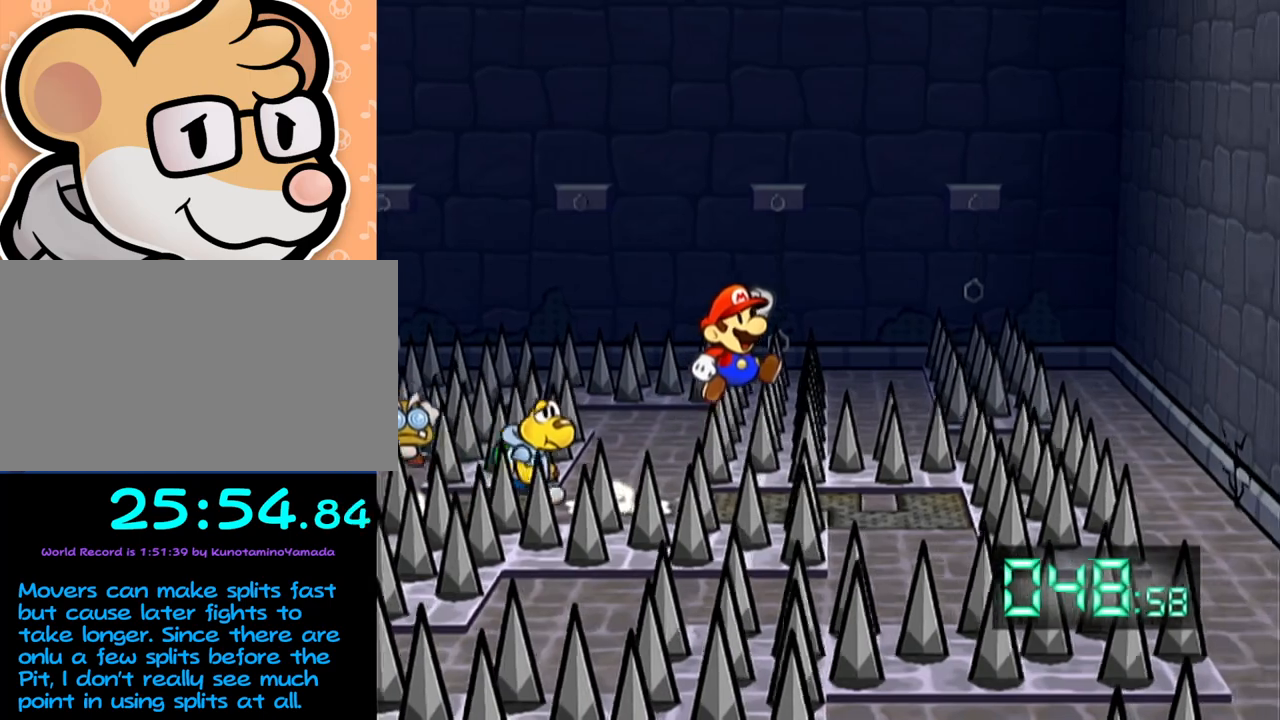
{"buttons": [], "left_stick": "down-right", "events": [[50, "A", "up"], [150, "left_stick", "down-right"]]}
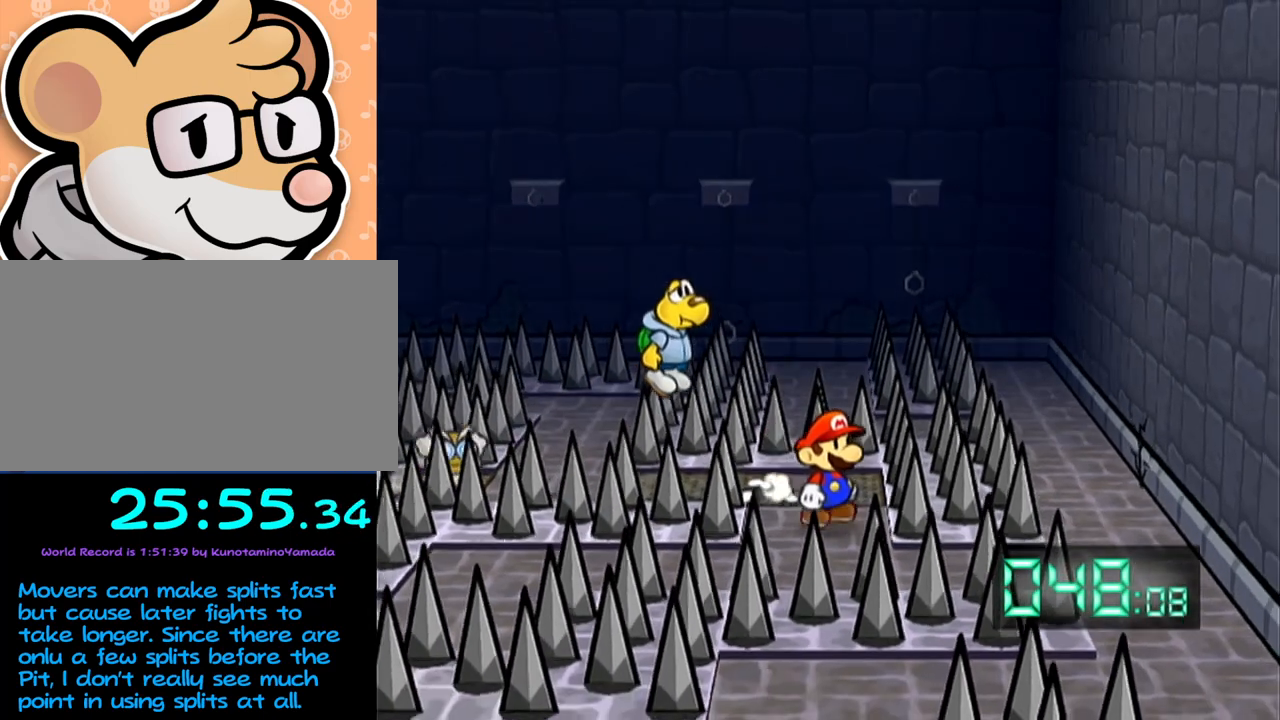
{"buttons": [], "left_stick": "right", "events": [[267, "left_stick", "right"]]}
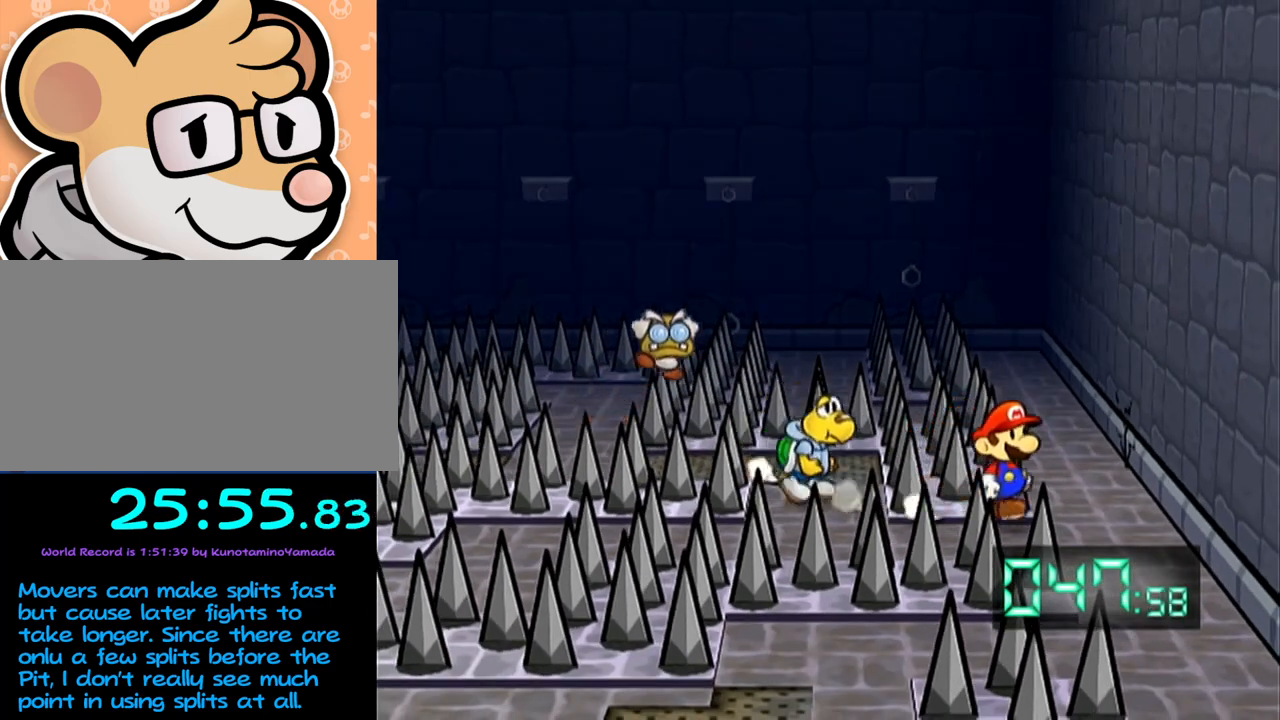
{"buttons": [], "left_stick": "up", "events": [[167, "left_stick", "up"], [300, "A", "down"], [367, "A", "up"]]}
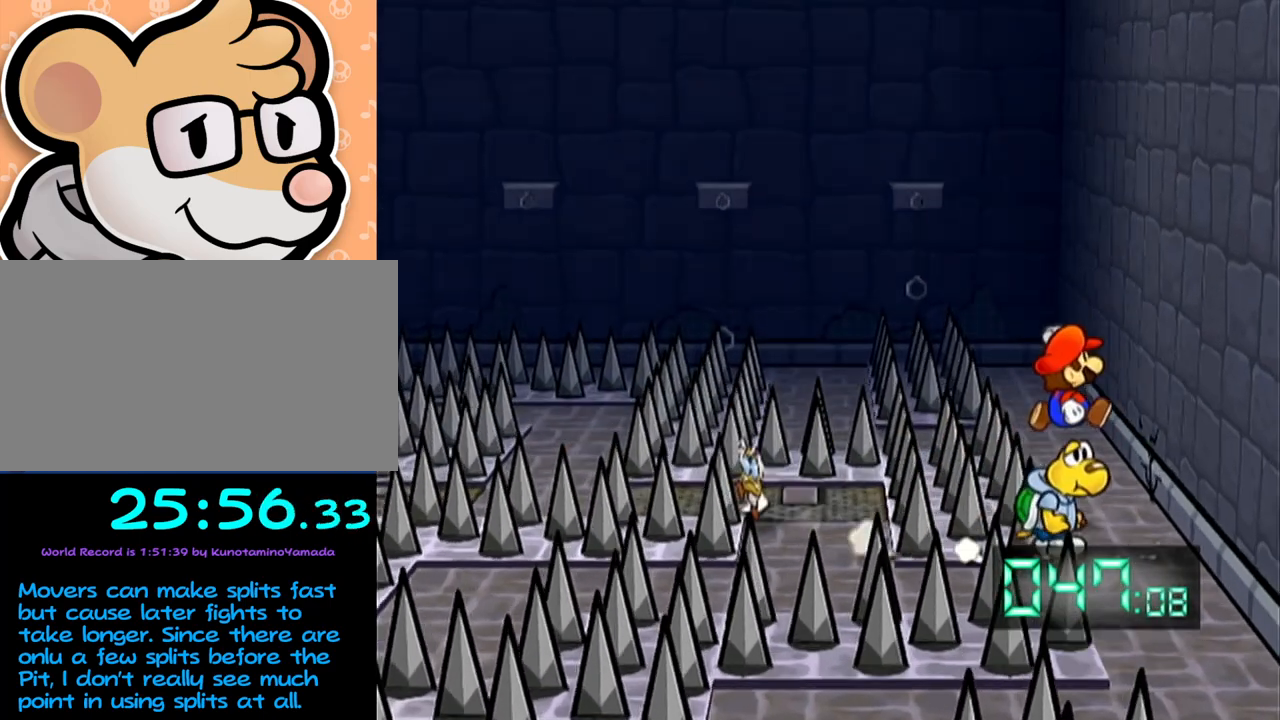
{"buttons": [], "left_stick": "up", "events": [[217, "A", "down"], [283, "A", "up"]]}
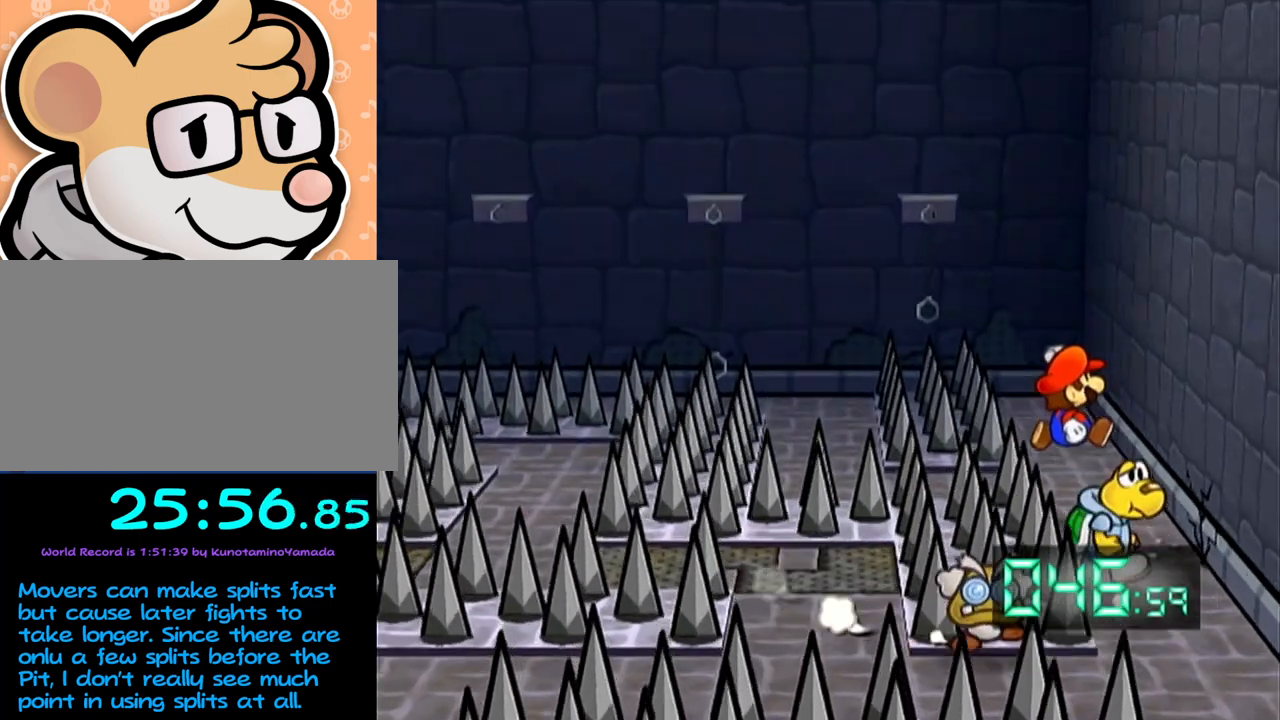
{"buttons": [], "left_stick": "up-left", "events": [[150, "left_stick", "up-left"], [217, "A", "down"], [233, "A", "up"]]}
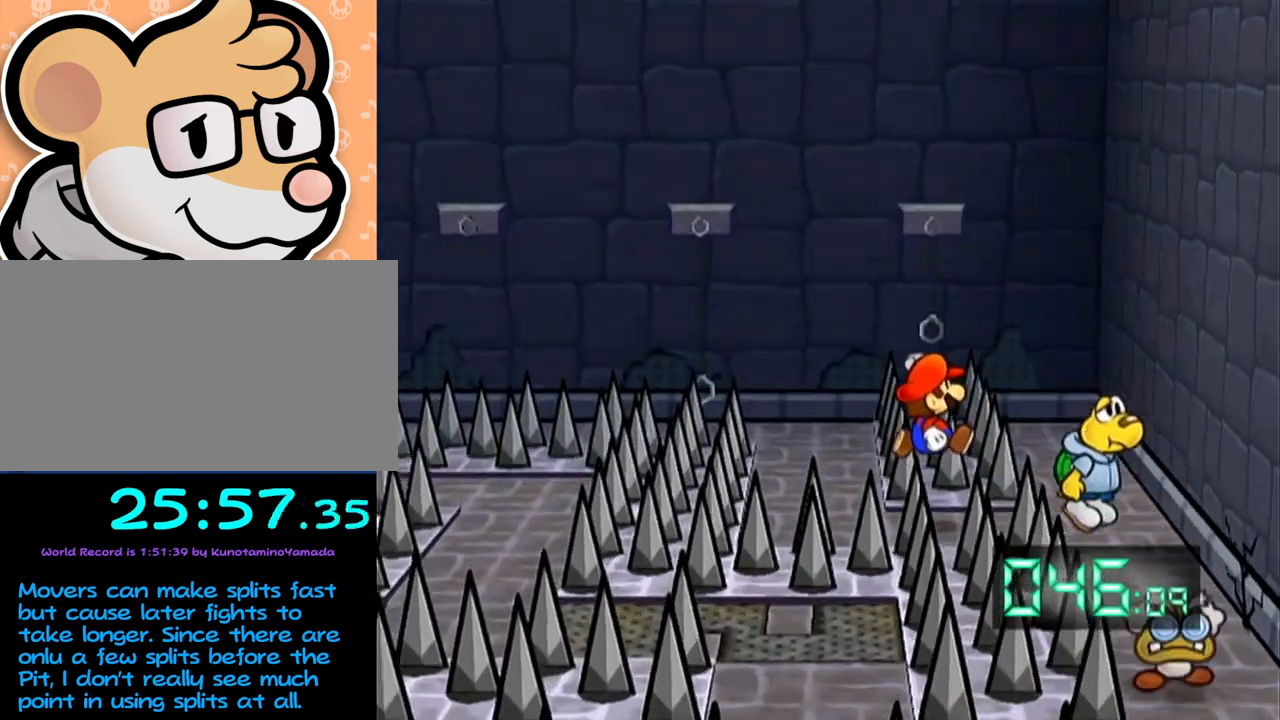
{"buttons": [], "left_stick": "up-left", "events": [[117, "A", "down"], [150, "A", "up"]]}
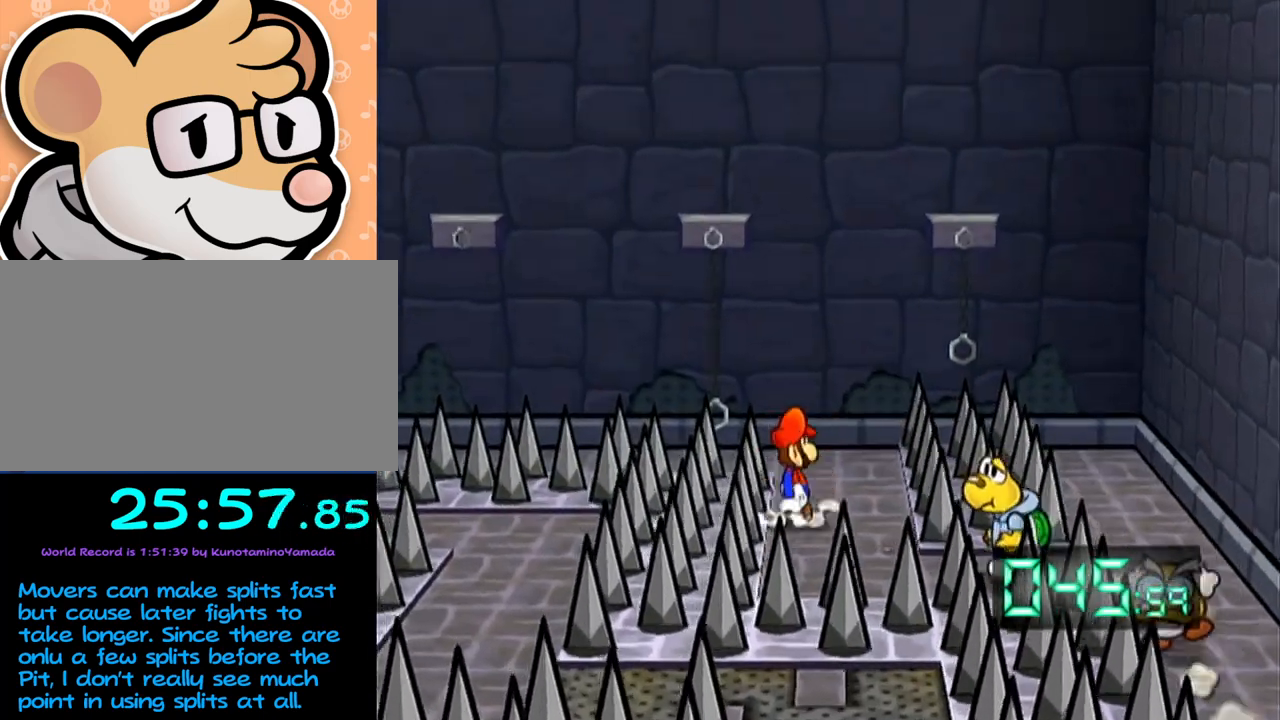
{"buttons": ["A"], "left_stick": "left", "events": [[33, "left_stick", "up"], [500, "A", "down"], [500, "left_stick", "left"]]}
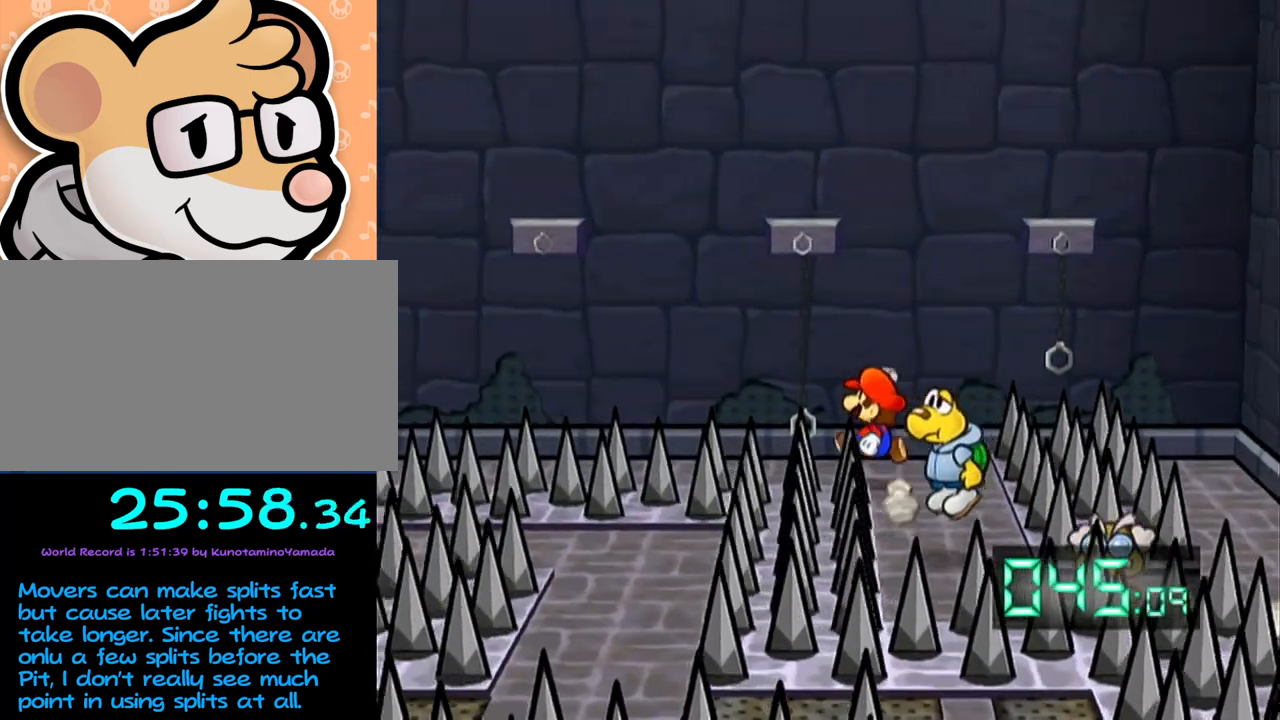
{"buttons": ["A"], "left_stick": "left", "events": [[283, "A", "up"], [433, "A", "down"]]}
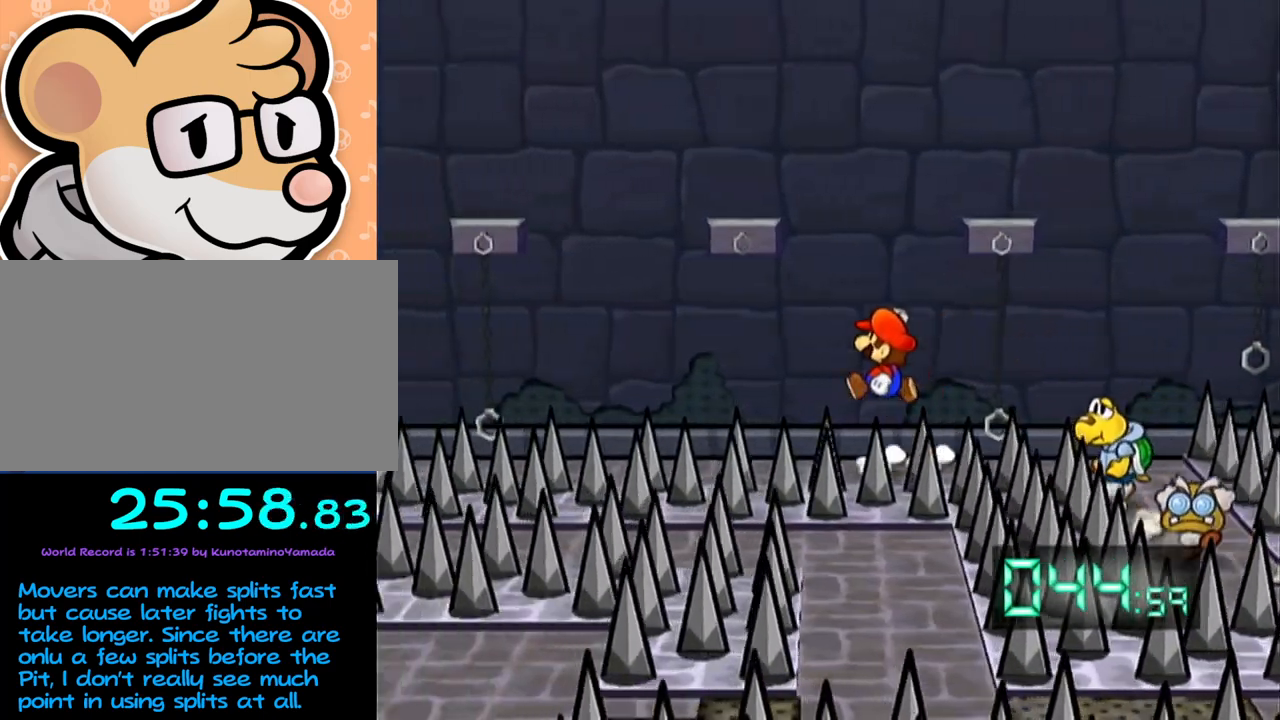
{"buttons": ["A"], "left_stick": "left", "events": [[267, "A", "up"], [400, "A", "down"]]}